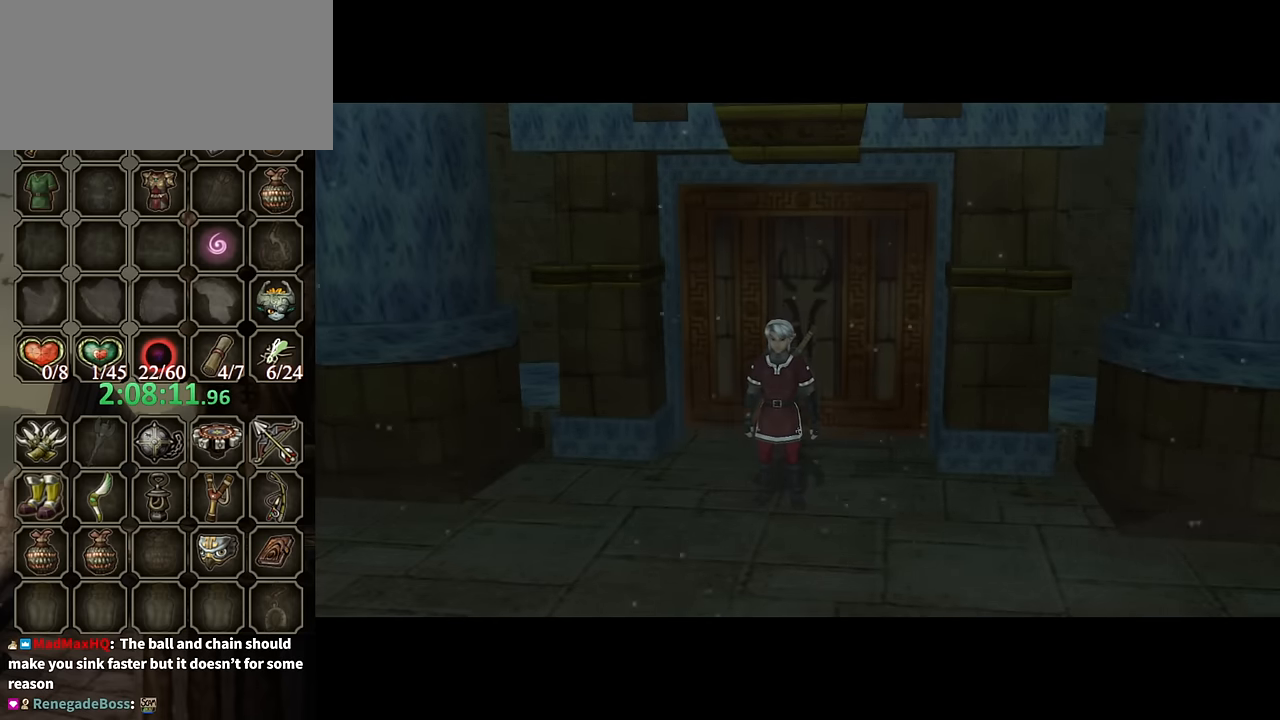
Gameplay with a controller (Nintendo layout); each line is a JSON object with the inputs held at the frame after it. "events" lists button and stick changes between this image and that frame as [ms after this image, input, new state], when the widget could be followed in between. Not read: L3 R3.
{"buttons": [], "left_stick": "down", "right_stick": "center", "events": [[266, "left_stick", "down"]]}
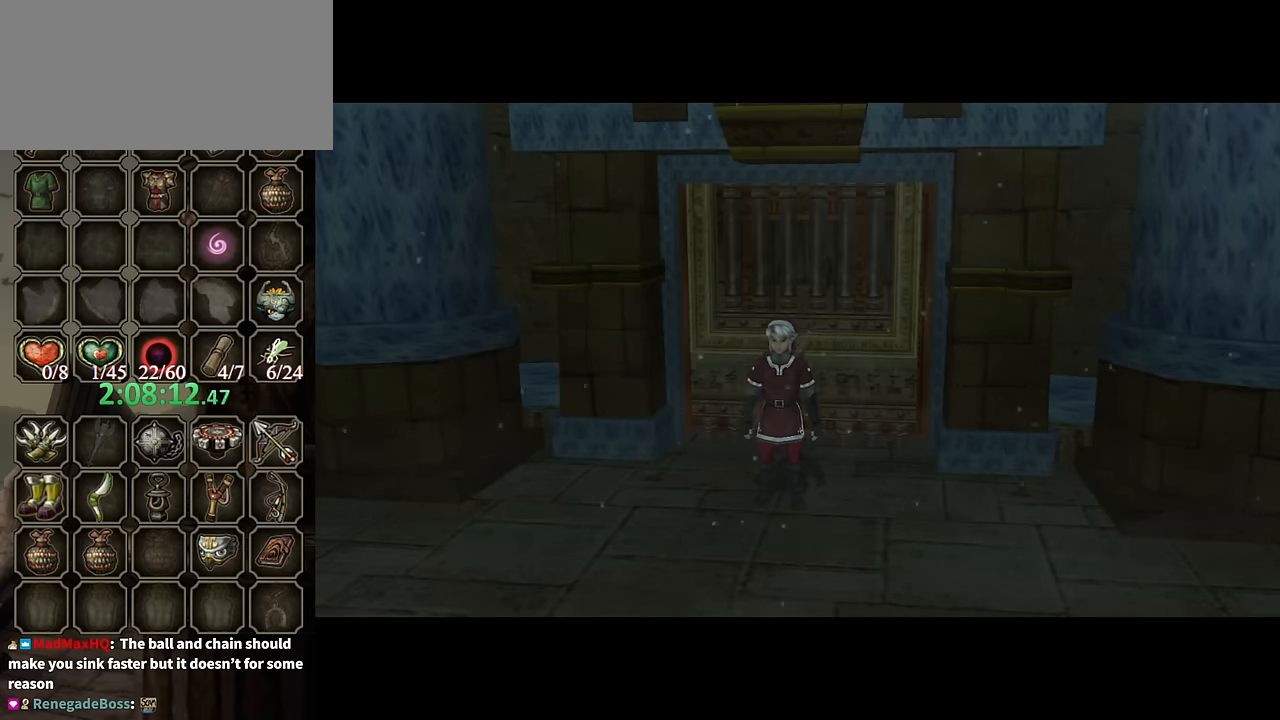
{"buttons": [], "left_stick": "down", "right_stick": "center", "events": []}
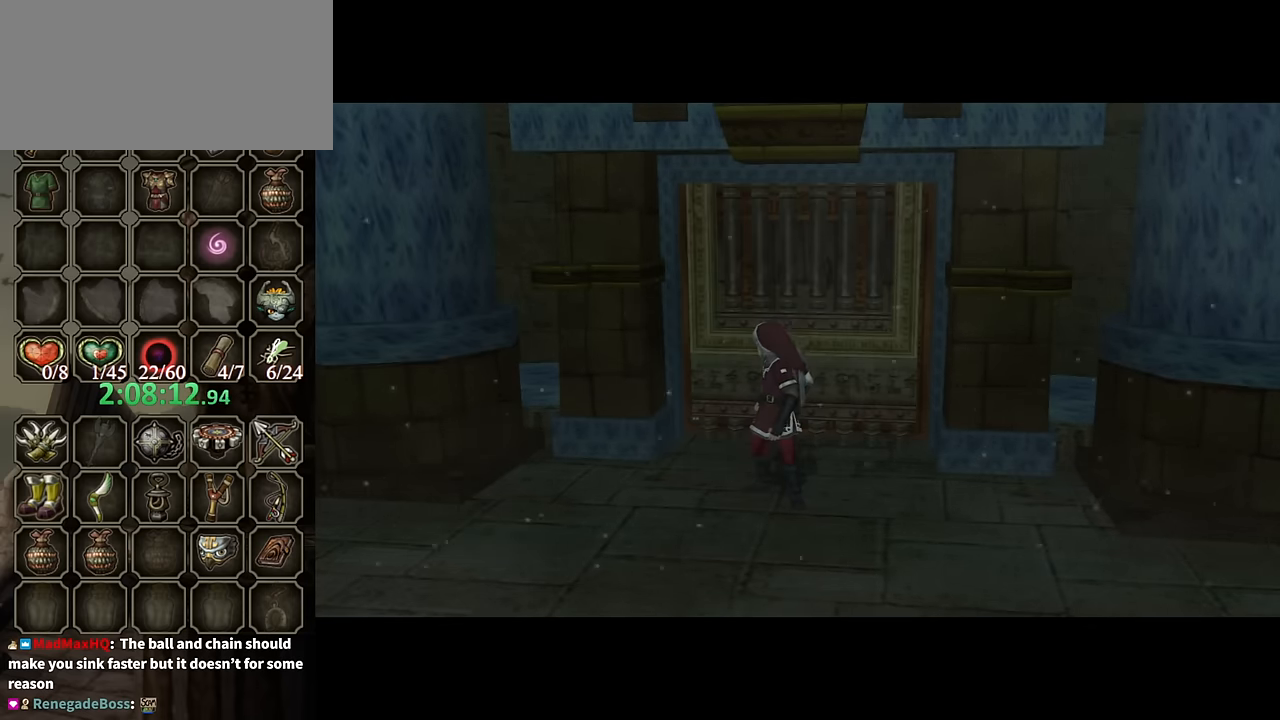
{"buttons": [], "left_stick": "down", "right_stick": "center", "events": [[33, "B", "down"], [166, "B", "up"], [266, "B", "down"], [333, "B", "up"], [400, "B", "down"], [500, "B", "up"]]}
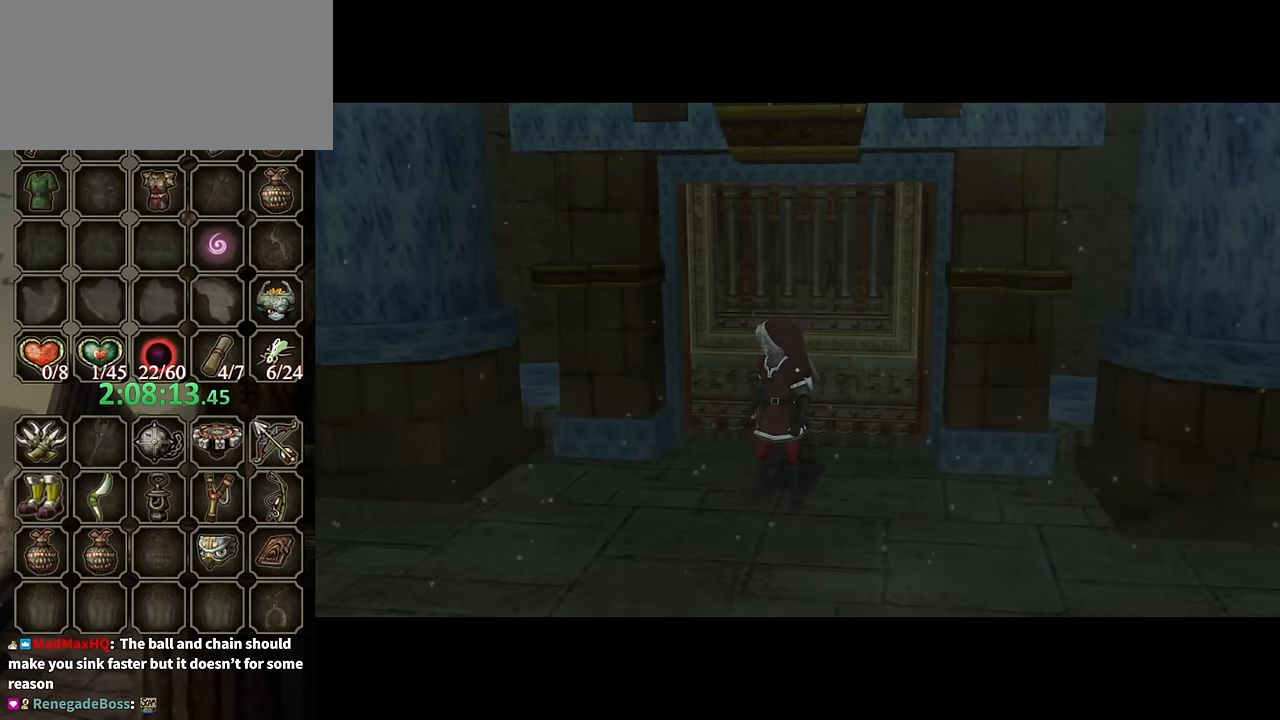
{"buttons": [], "left_stick": "down", "right_stick": "center", "events": [[100, "B", "down"], [166, "B", "up"], [266, "B", "down"], [300, "B", "up"], [400, "B", "down"], [433, "B", "up"]]}
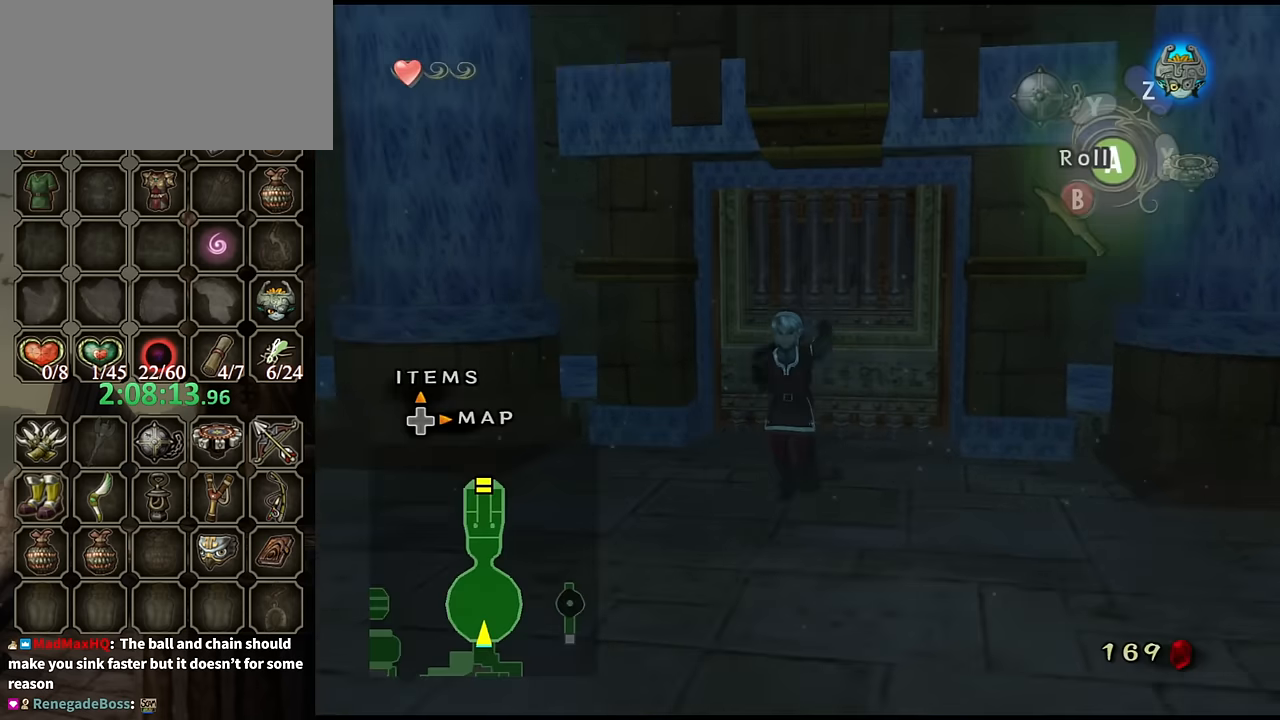
{"buttons": [], "left_stick": "down", "right_stick": "center", "events": [[233, "A", "down"], [300, "A", "up"]]}
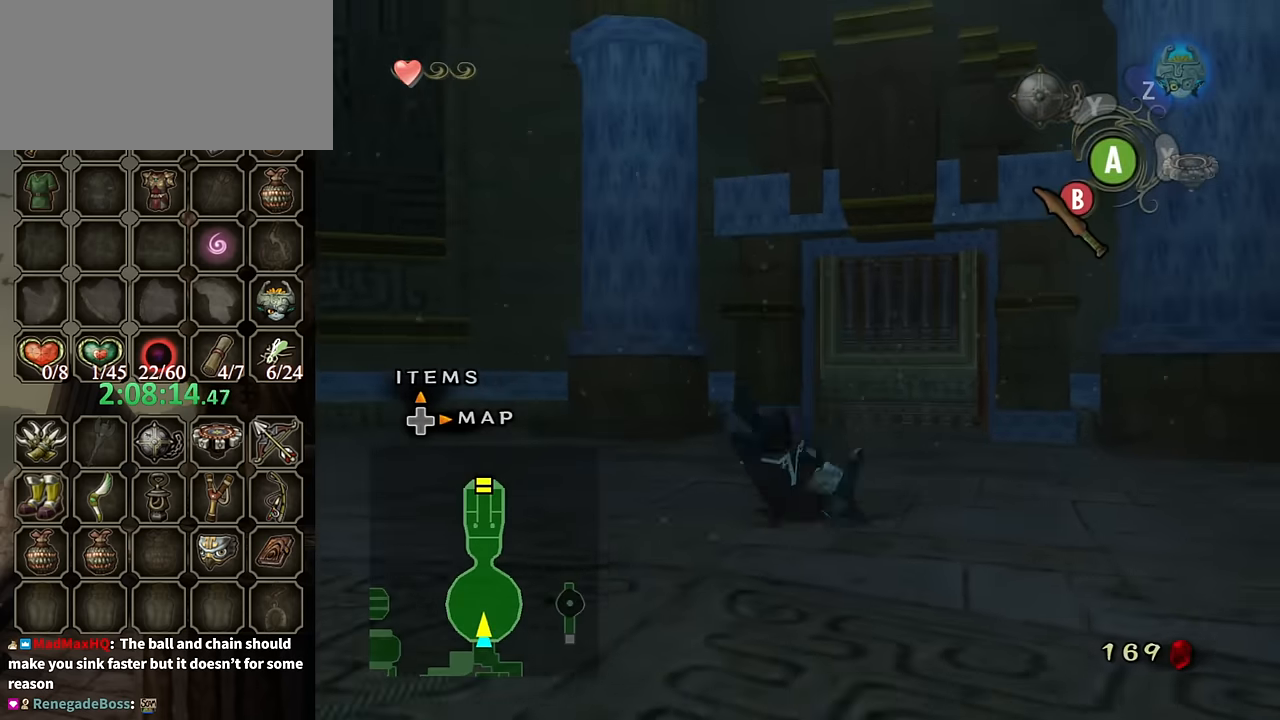
{"buttons": [], "left_stick": "down-left", "right_stick": "center", "events": [[100, "B", "down"], [166, "left_stick", "down-left"], [200, "B", "up"]]}
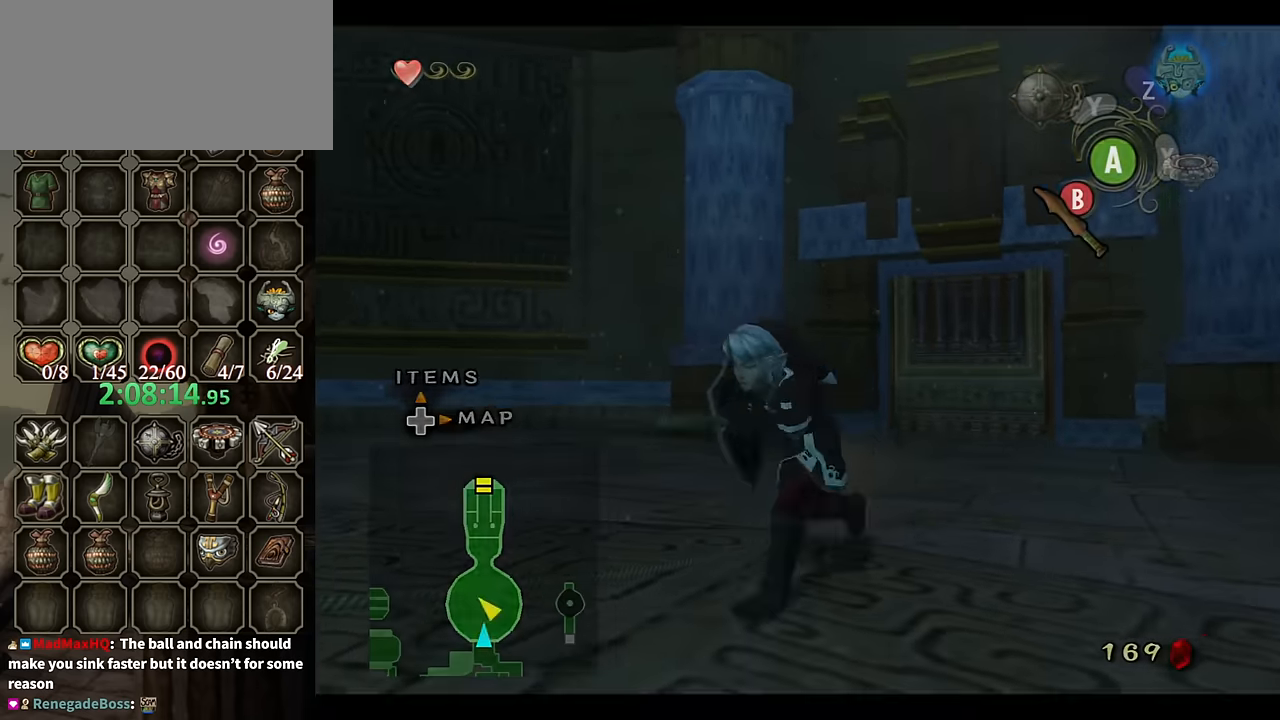
{"buttons": [], "left_stick": "center", "right_stick": "center", "events": [[334, "left_stick", "center"]]}
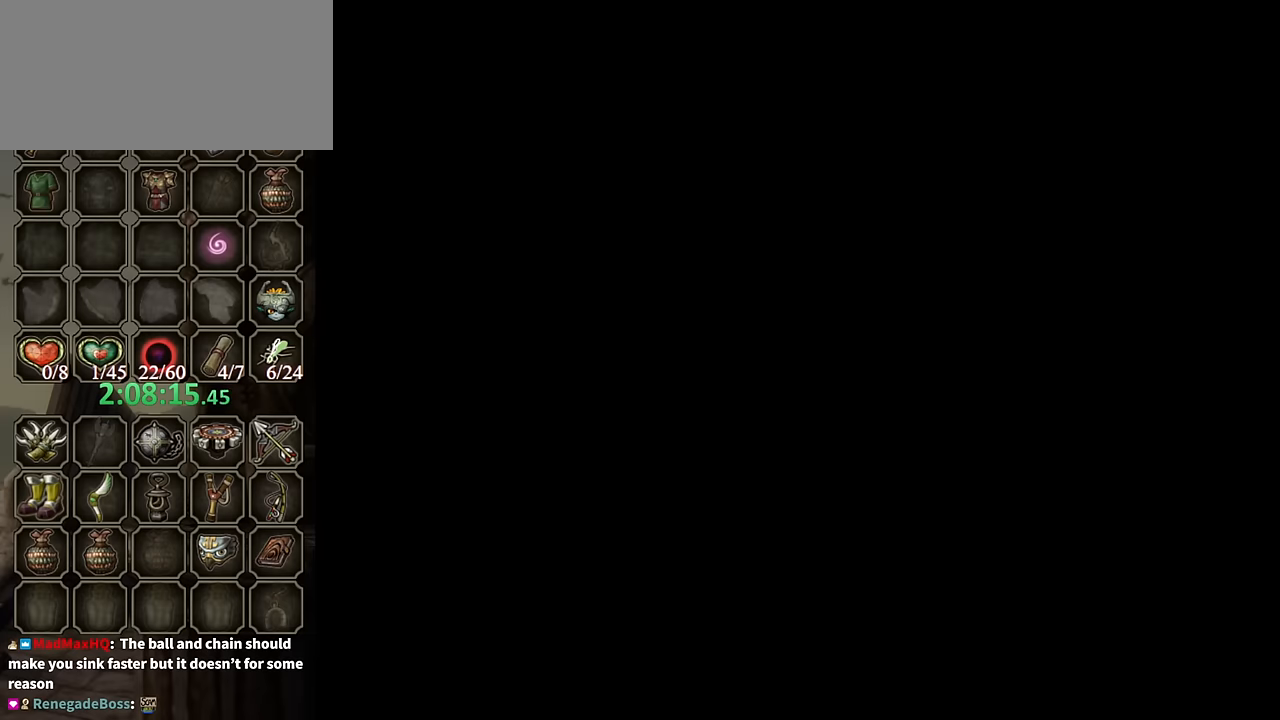
{"buttons": [], "left_stick": "center", "right_stick": "center", "events": []}
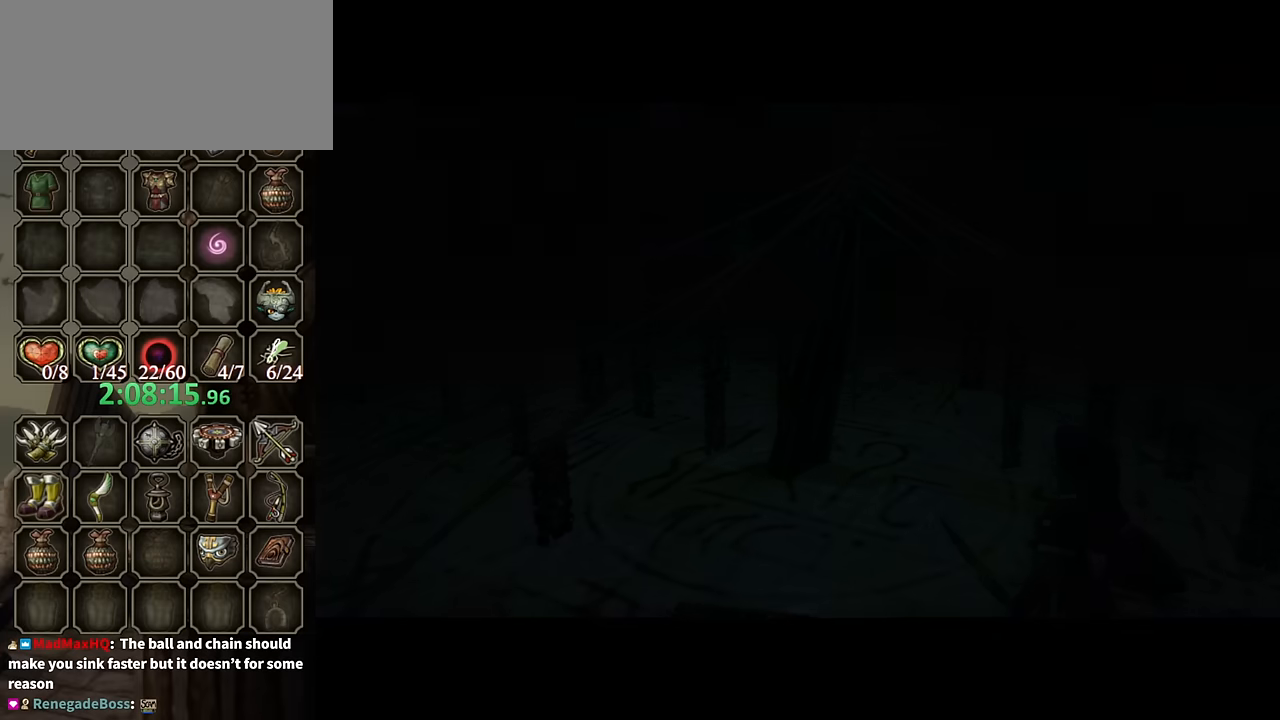
{"buttons": [], "left_stick": "center", "right_stick": "center", "events": []}
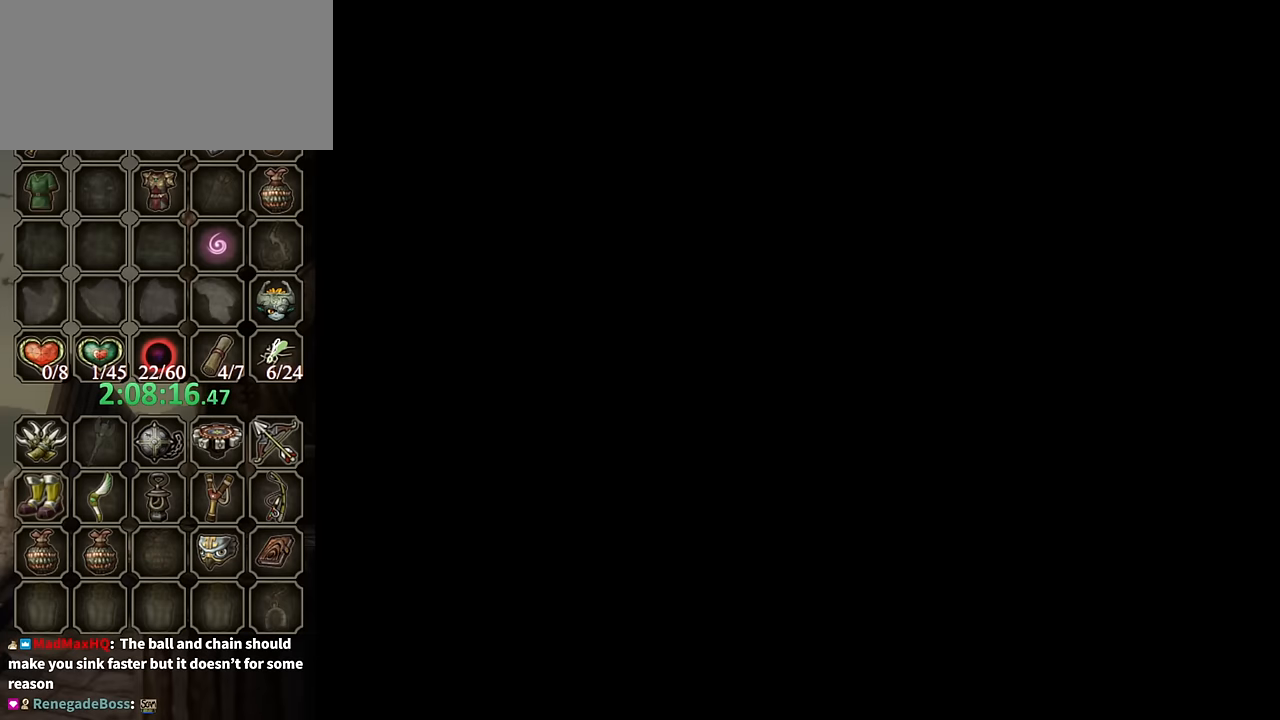
{"buttons": [], "left_stick": "center", "right_stick": "center", "events": []}
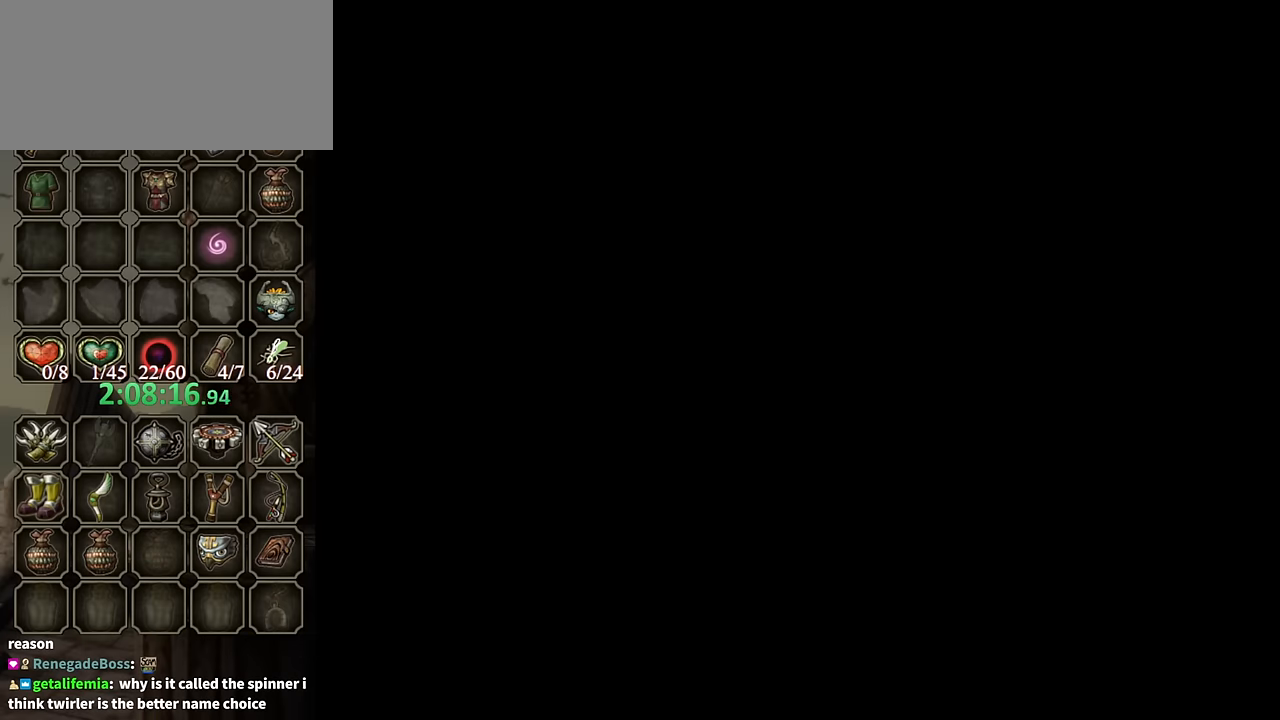
{"buttons": [], "left_stick": "center", "right_stick": "center", "events": []}
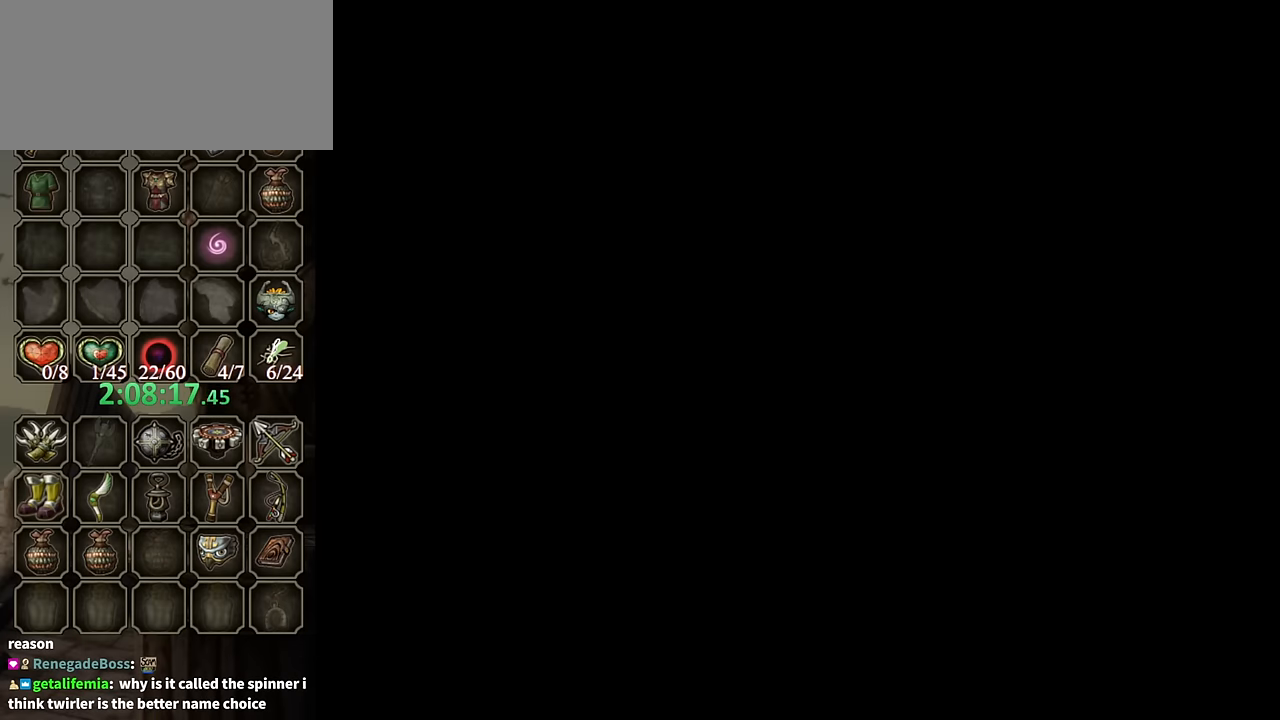
{"buttons": [], "left_stick": "center", "right_stick": "center", "events": []}
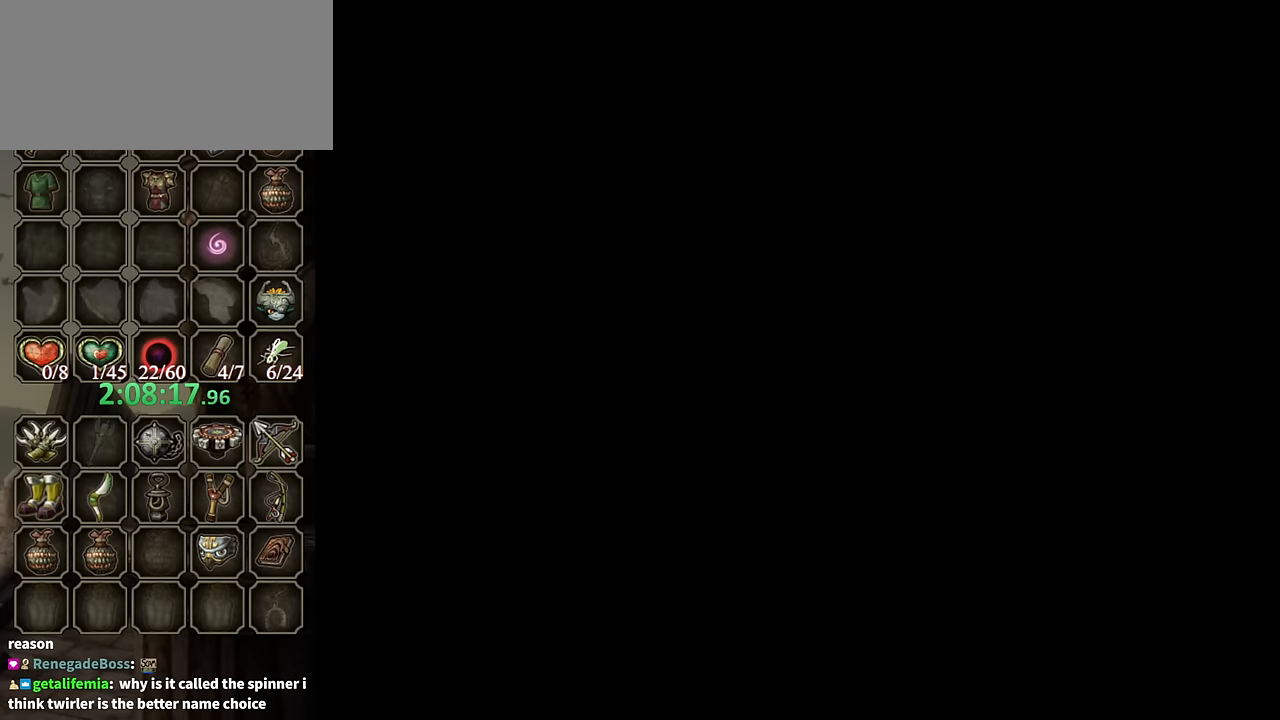
{"buttons": [], "left_stick": "center", "right_stick": "center", "events": []}
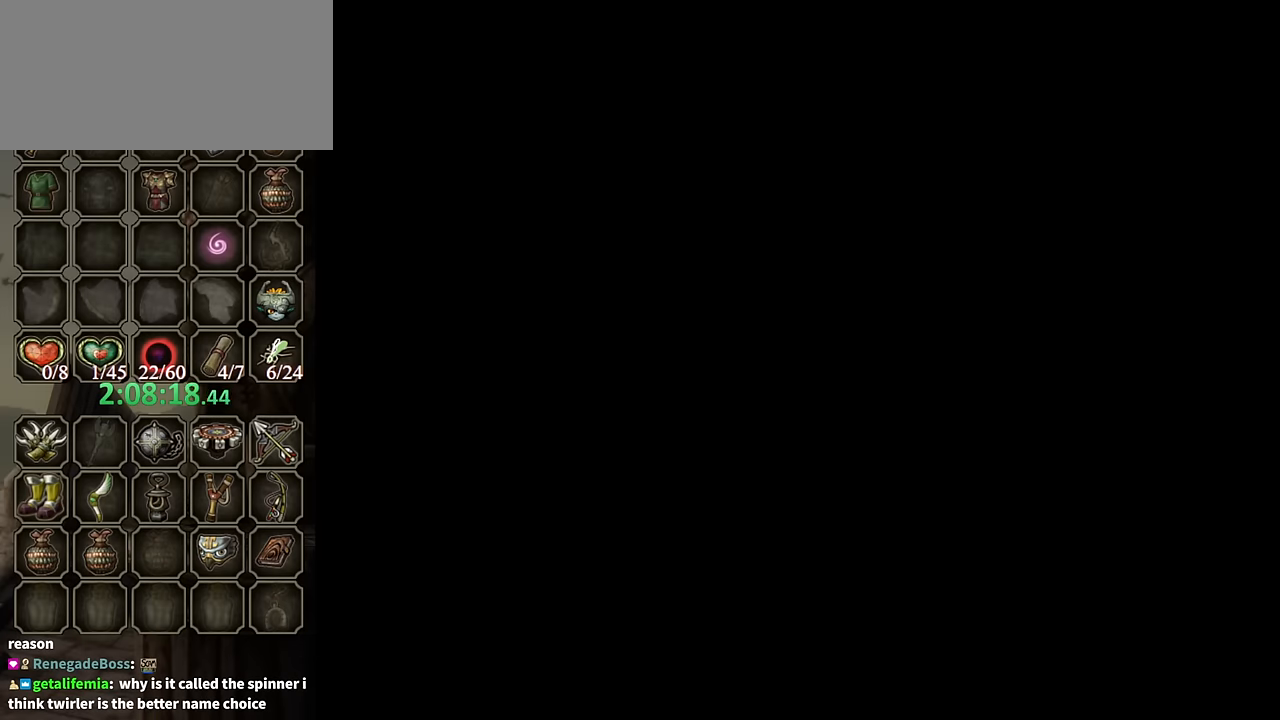
{"buttons": [], "left_stick": "center", "right_stick": "center", "events": []}
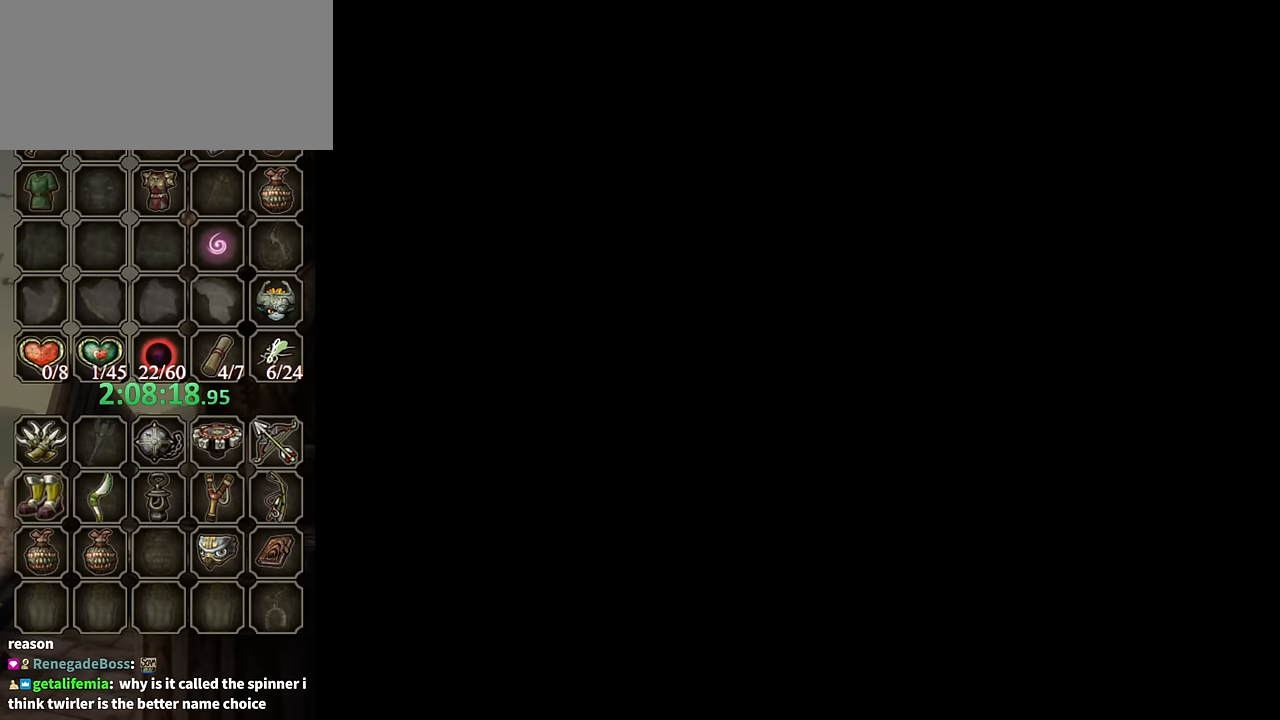
{"buttons": [], "left_stick": "center", "right_stick": "center", "events": []}
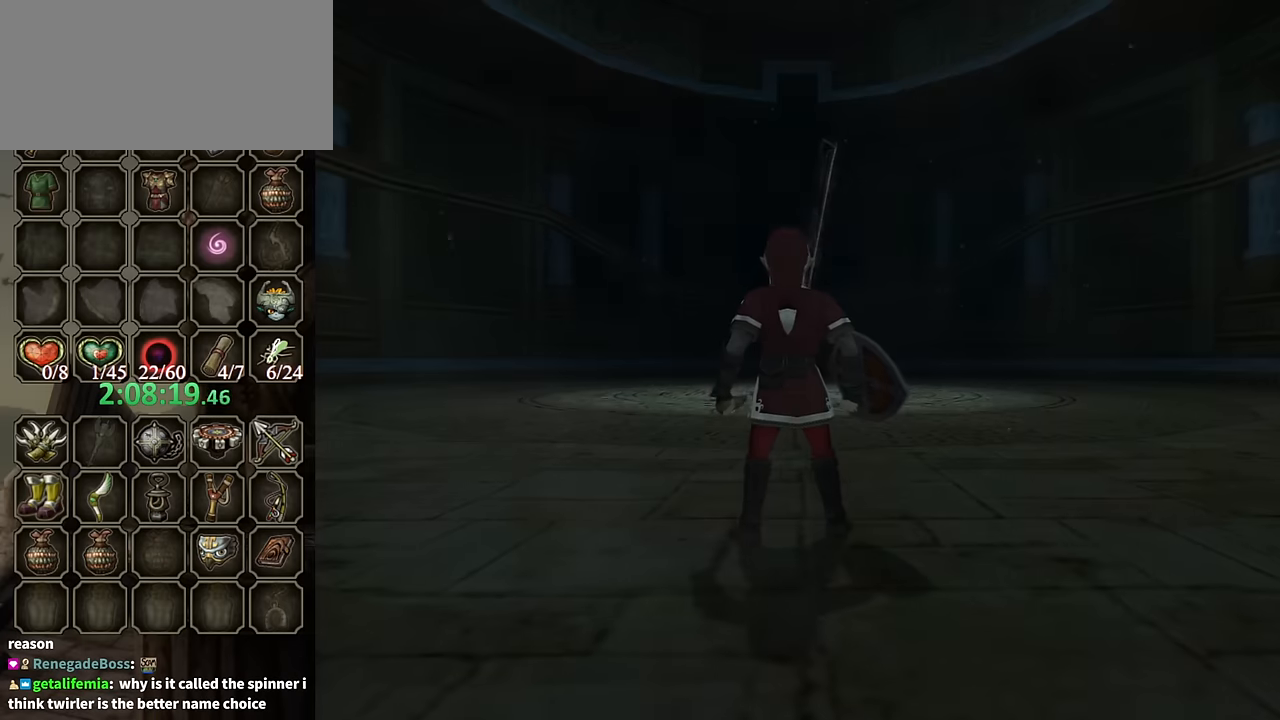
{"buttons": [], "left_stick": "center", "right_stick": "center", "events": []}
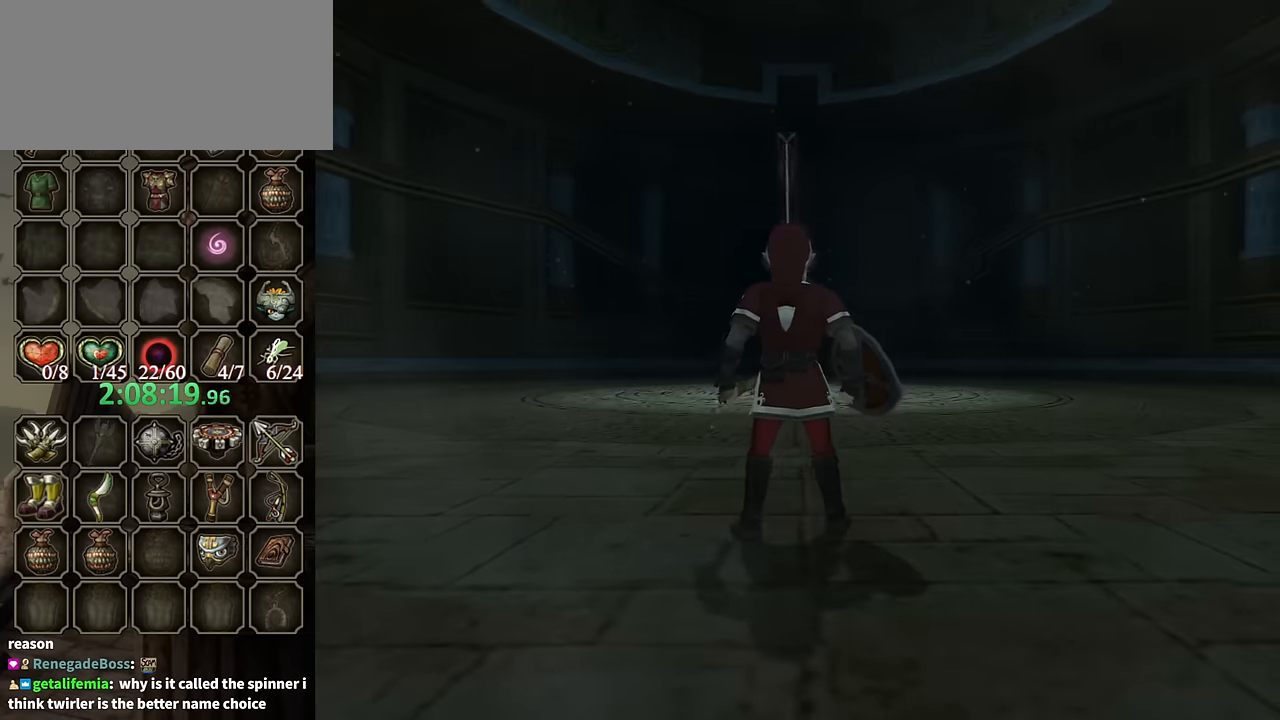
{"buttons": ["Z"], "left_stick": "center", "right_stick": "center", "events": [[500, "Z", "down"]]}
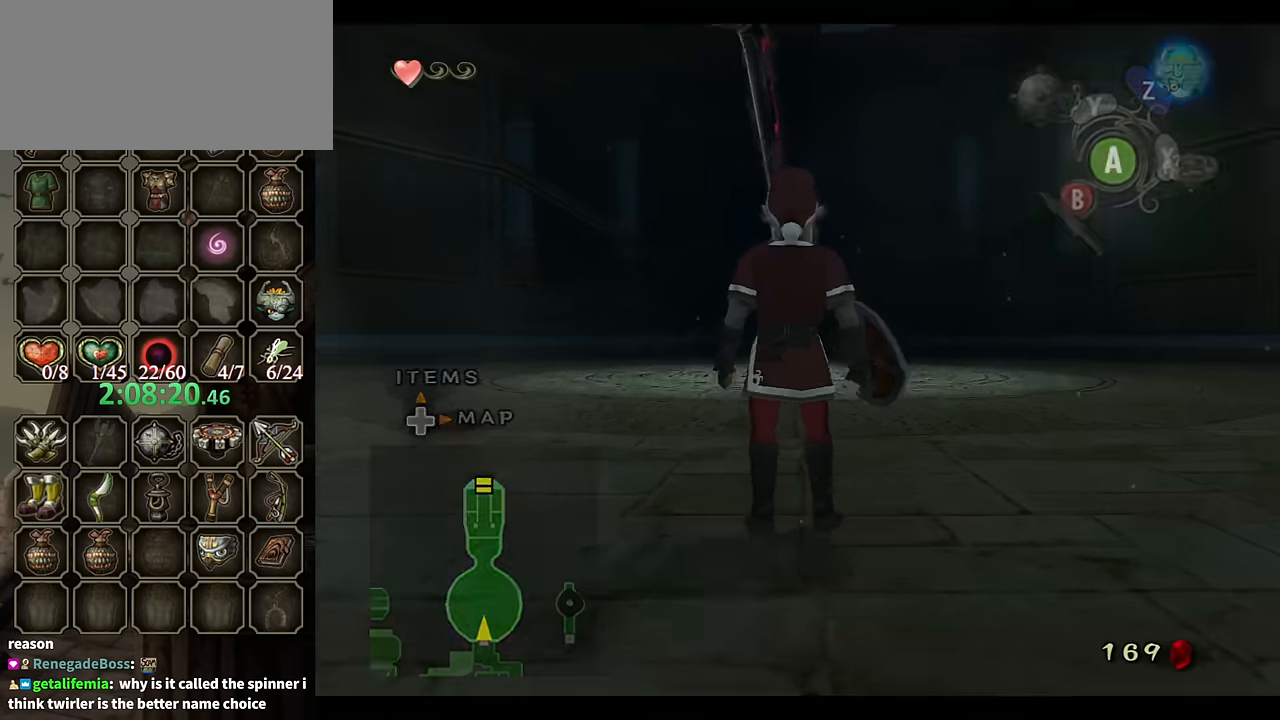
{"buttons": ["A"], "left_stick": "center", "right_stick": "center", "events": [[100, "Z", "up"], [134, "A", "down"], [234, "A", "up"], [334, "A", "down"], [400, "A", "up"], [467, "A", "down"]]}
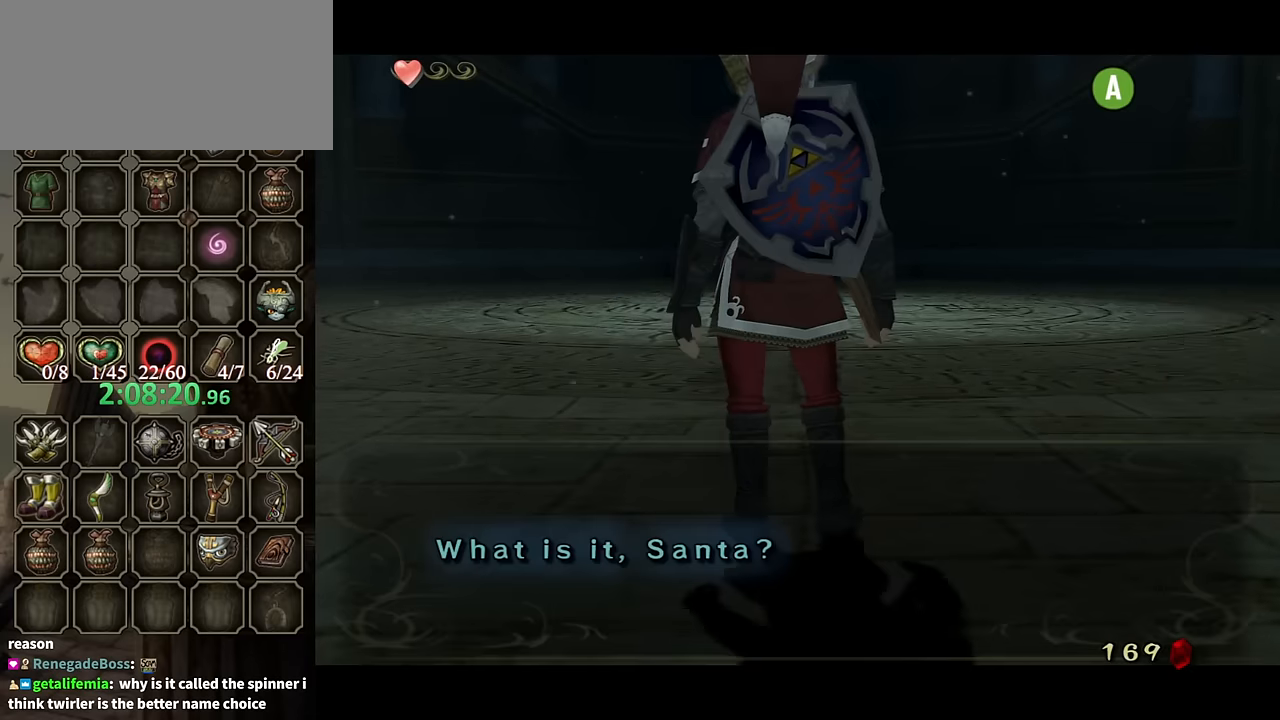
{"buttons": [], "left_stick": "center", "right_stick": "center", "events": [[34, "A", "up"], [167, "A", "down"], [200, "A", "up"]]}
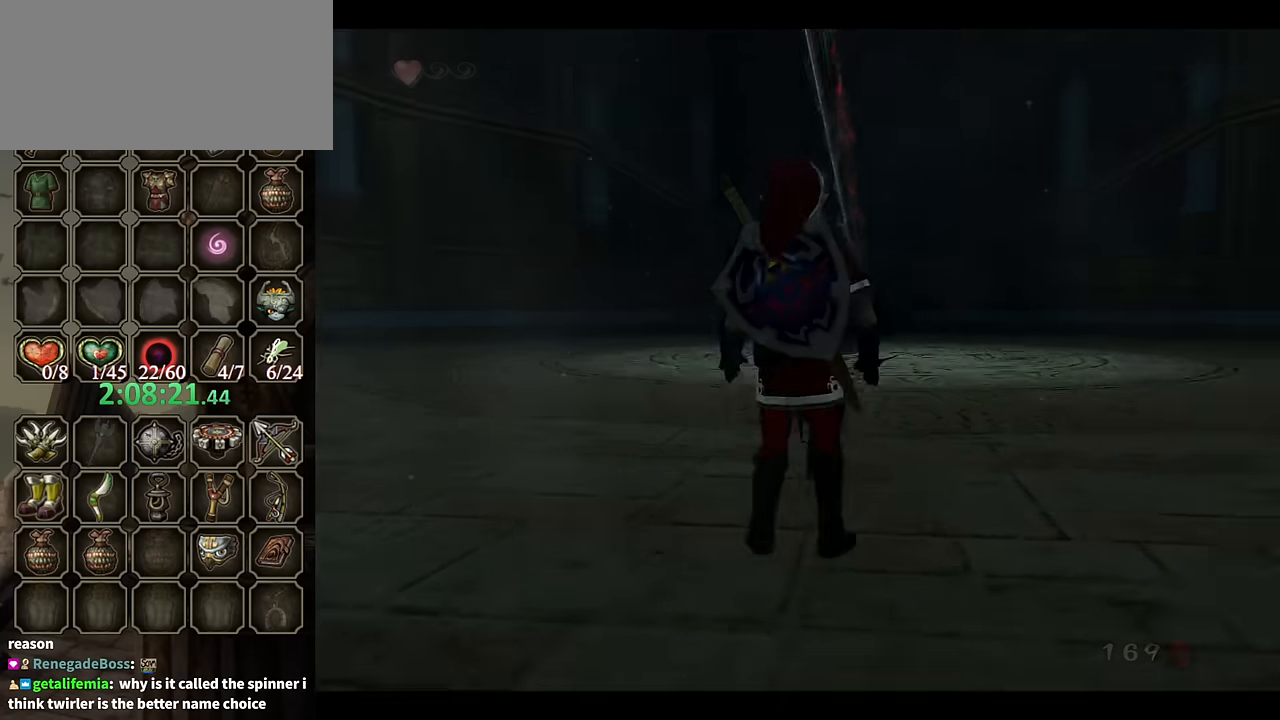
{"buttons": [], "left_stick": "up", "right_stick": "center", "events": [[234, "left_stick", "up"]]}
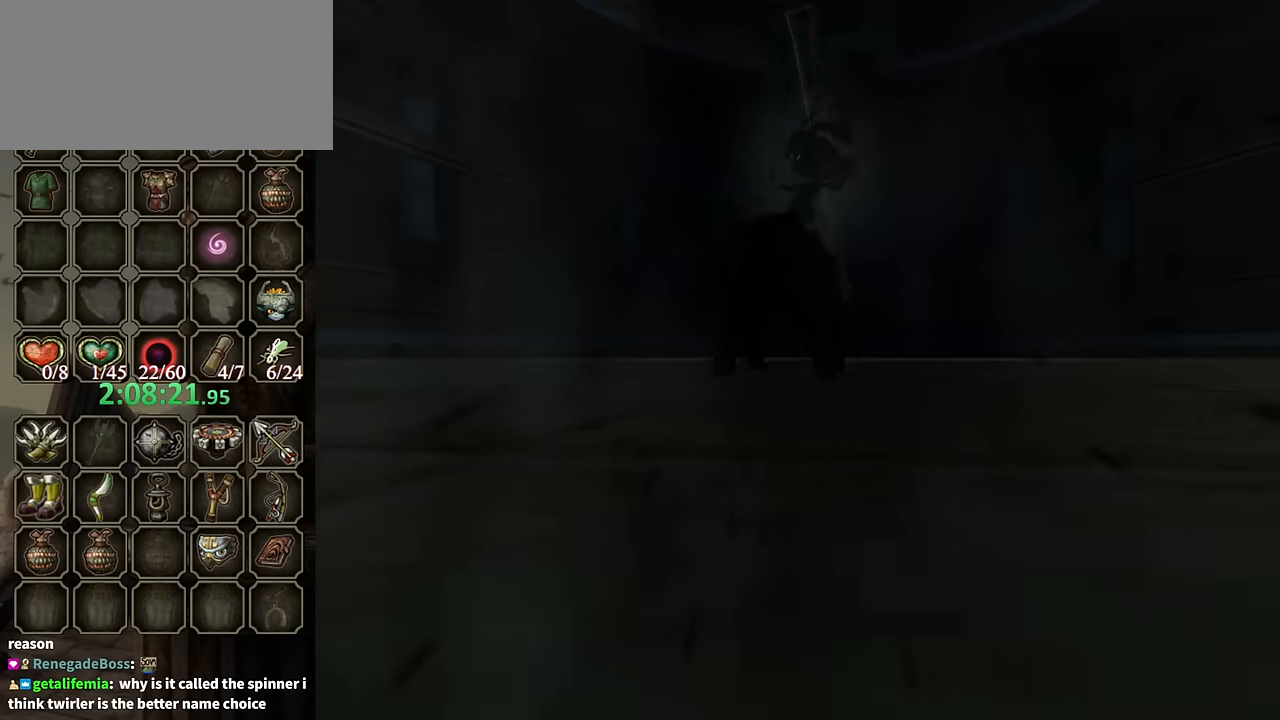
{"buttons": [], "left_stick": "up", "right_stick": "center", "events": []}
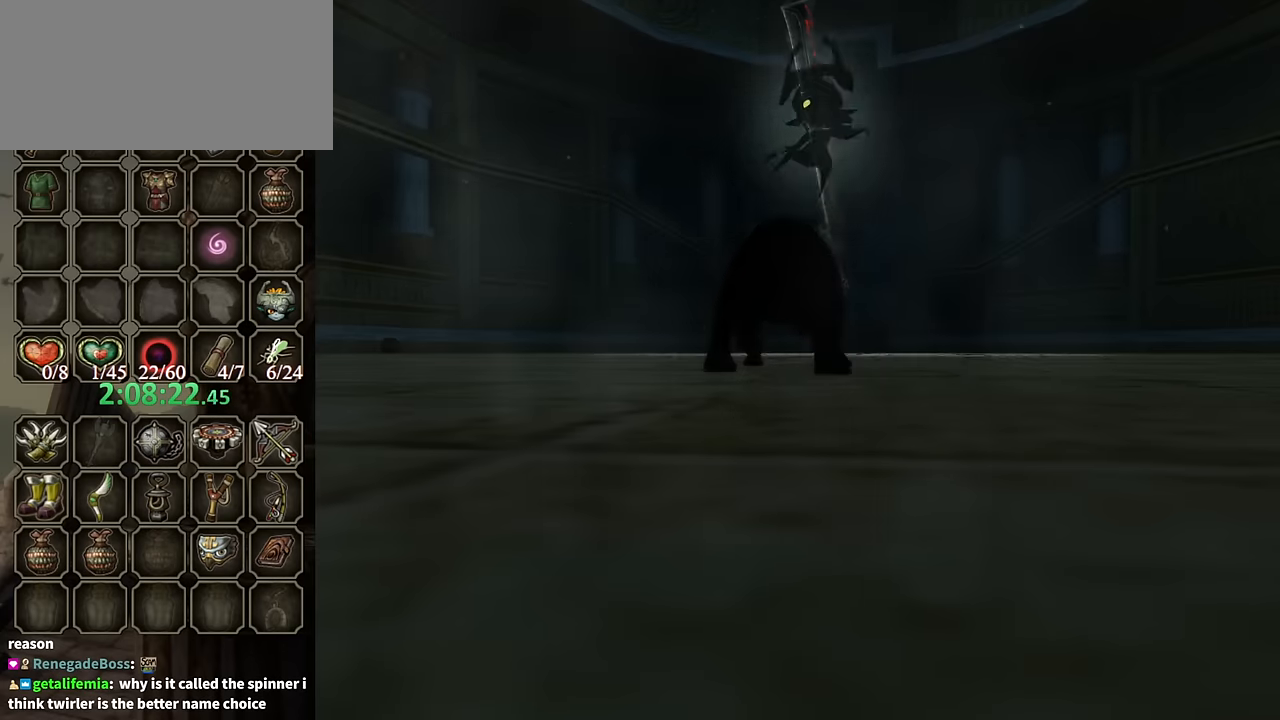
{"buttons": [], "left_stick": "up", "right_stick": "center", "events": []}
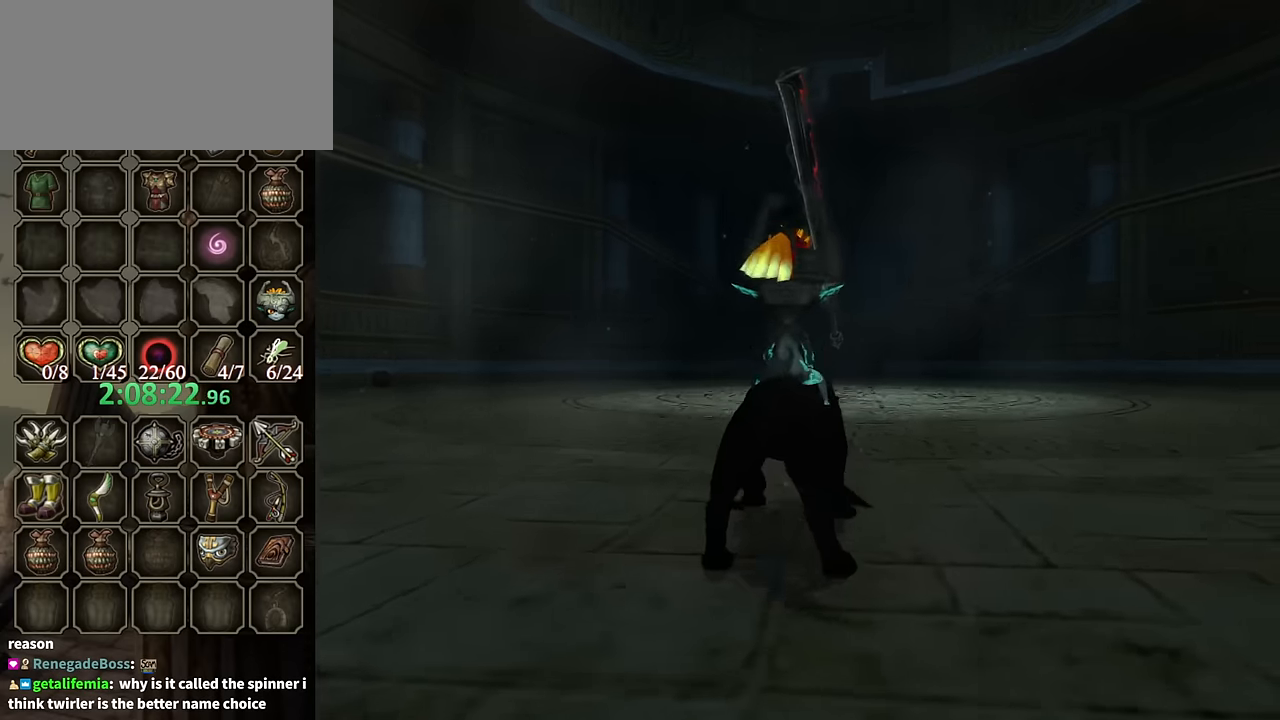
{"buttons": [], "left_stick": "up", "right_stick": "center", "events": []}
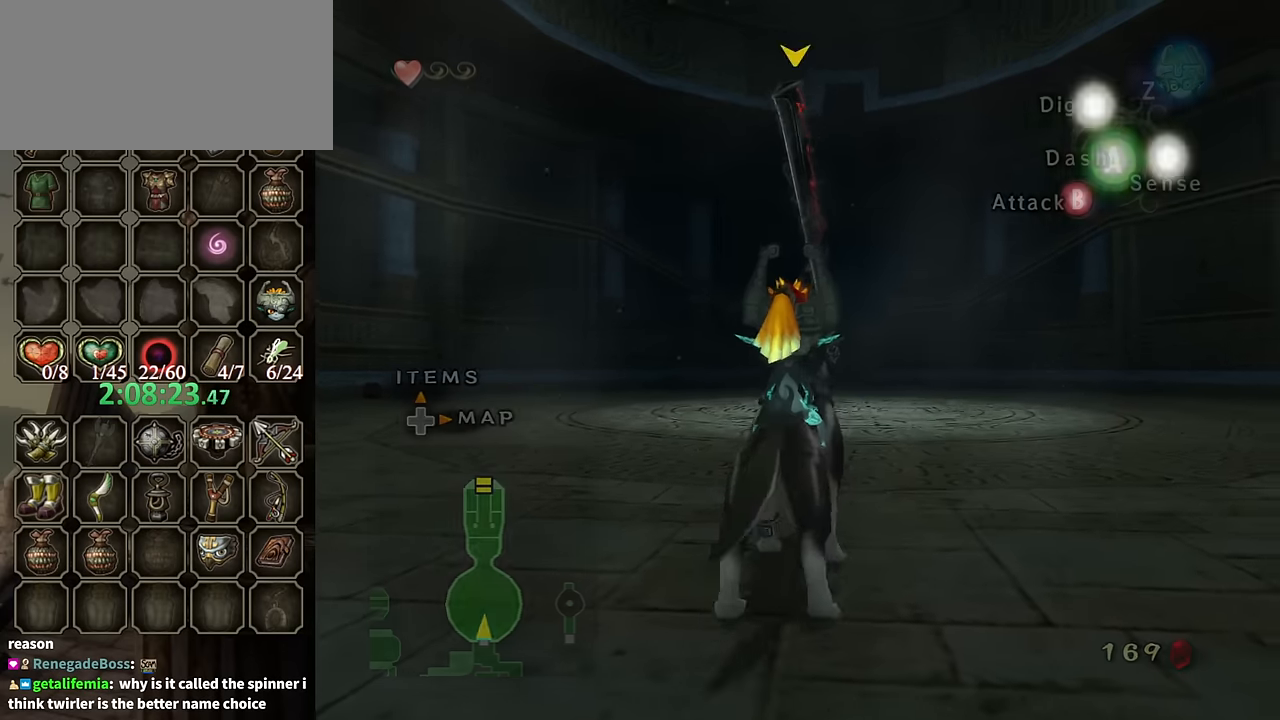
{"buttons": [], "left_stick": "up", "right_stick": "center", "events": []}
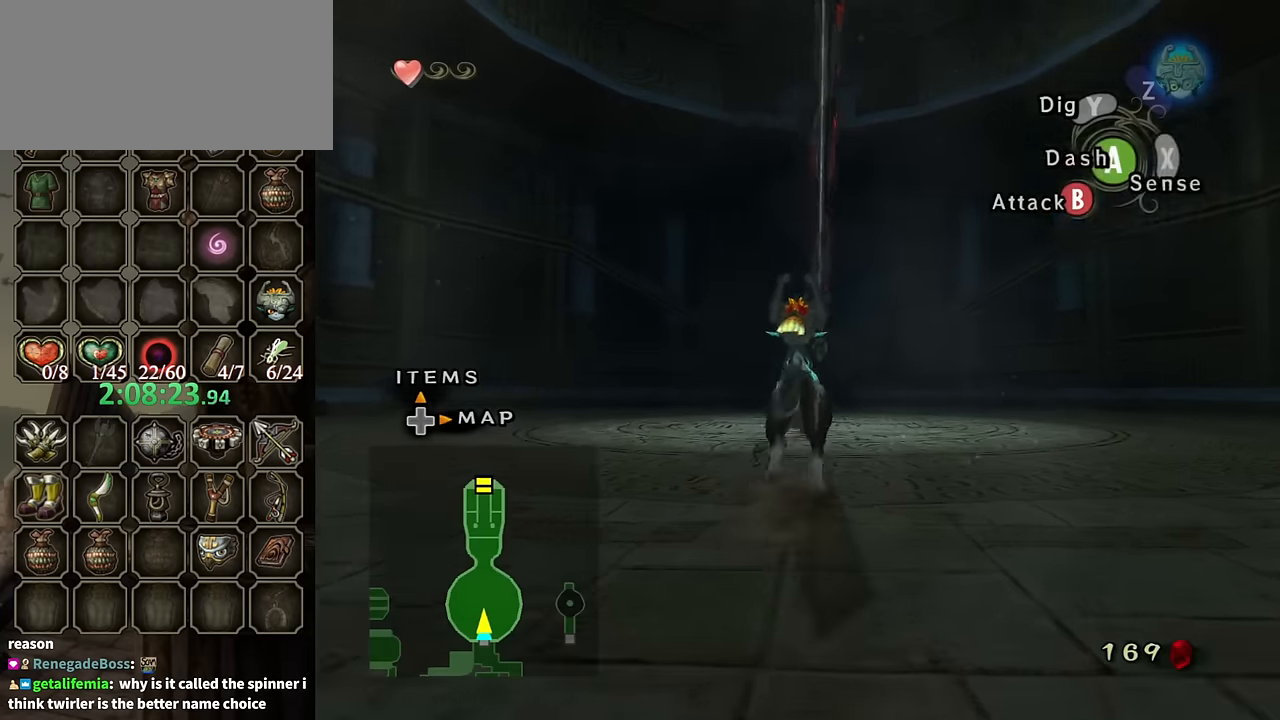
{"buttons": ["L1"], "left_stick": "center", "right_stick": "center", "events": [[67, "X", "down"], [134, "left_stick", "center"], [167, "X", "up"], [400, "L1", "down"]]}
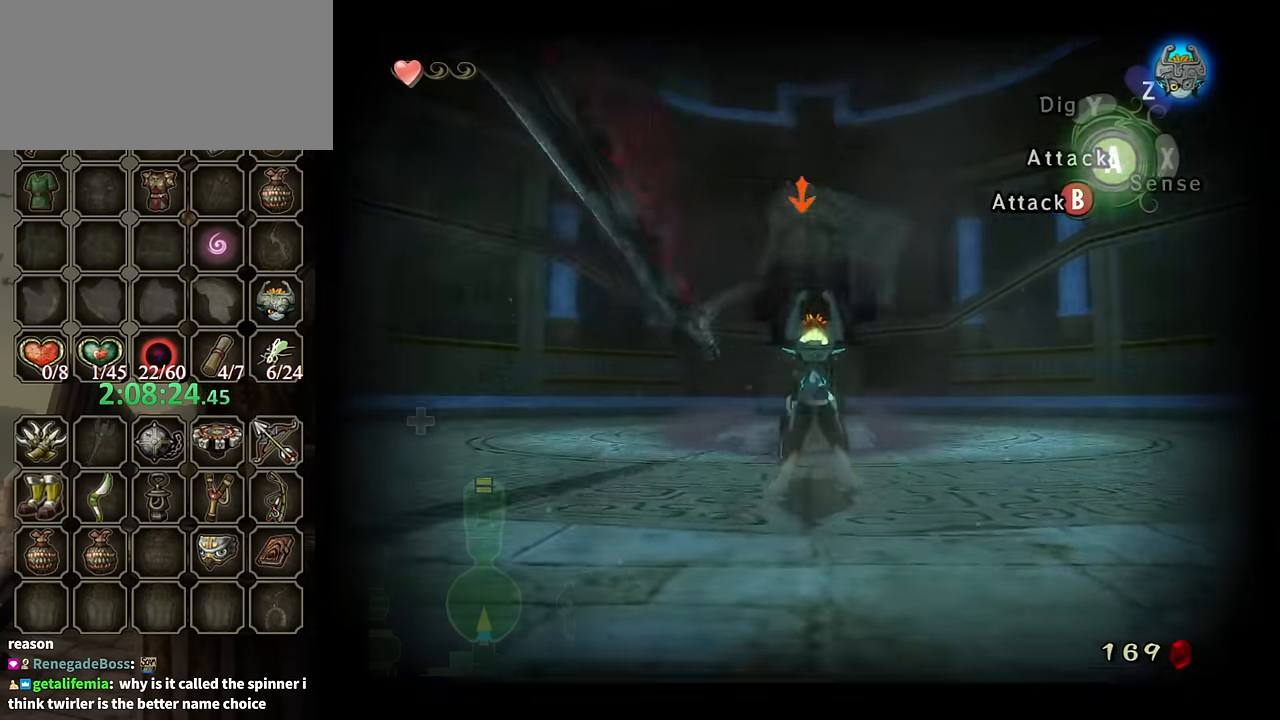
{"buttons": ["L1"], "left_stick": "center", "right_stick": "center", "events": []}
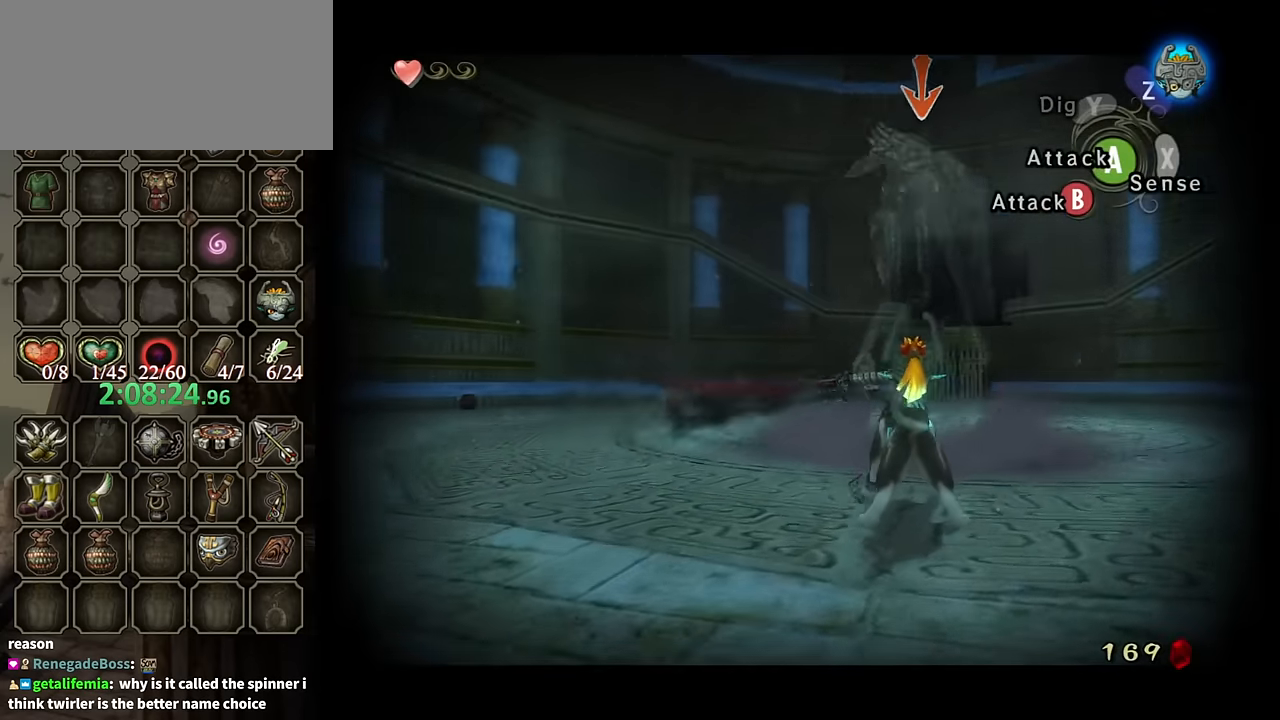
{"buttons": ["L1"], "left_stick": "center", "right_stick": "center", "events": [[134, "left_stick", "up"], [334, "left_stick", "center"]]}
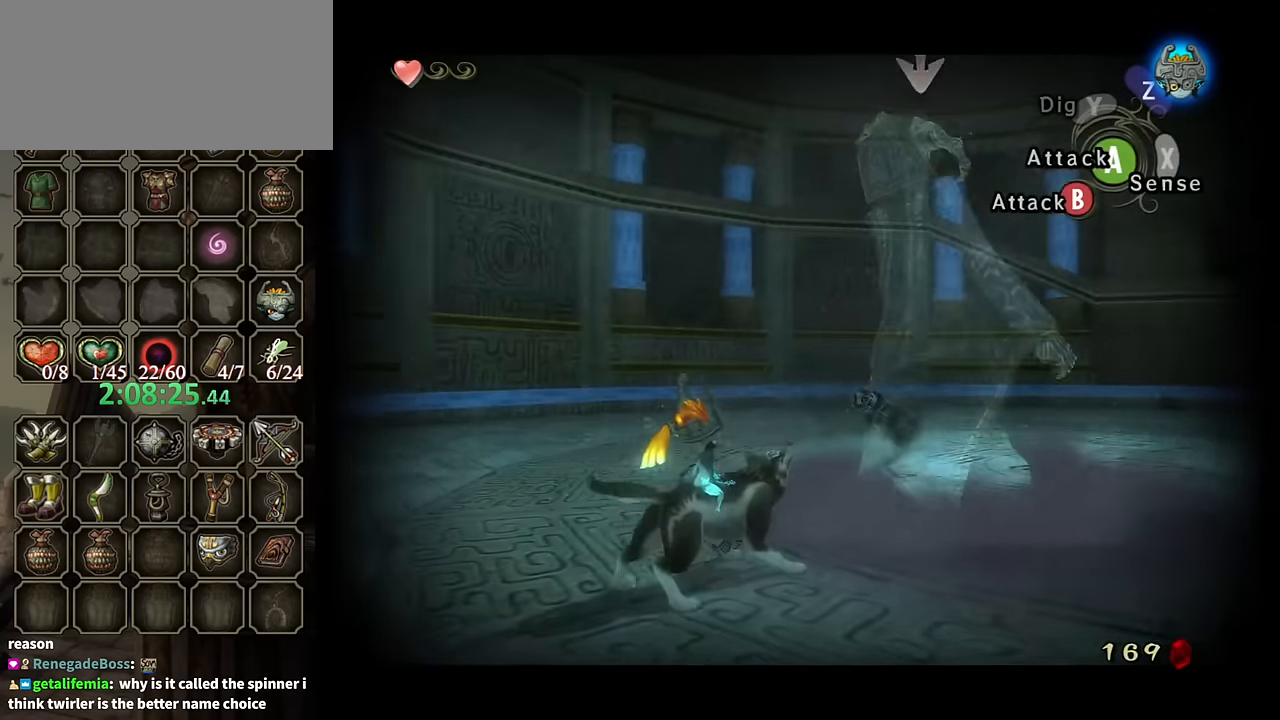
{"buttons": ["L1"], "left_stick": "center", "right_stick": "center", "events": []}